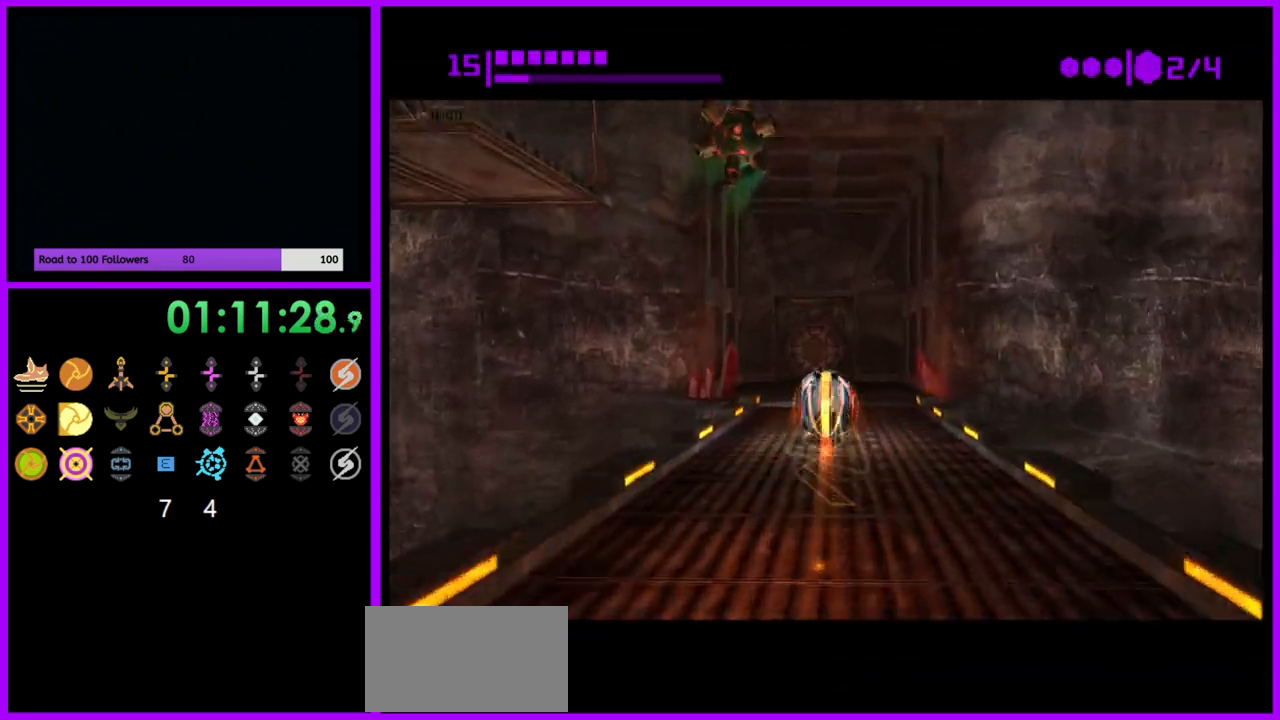
Gameplay with a controller (Nintendo layout); each line is a JSON object with the inputs held at the frame after it. "events" lists button and stick changes between this image and that frame as [ms after this image, input, new state], when the widget could be followed in between. Not read: L3 R3.
{"buttons": ["B"], "left_stick": "up", "right_stick": "center", "events": []}
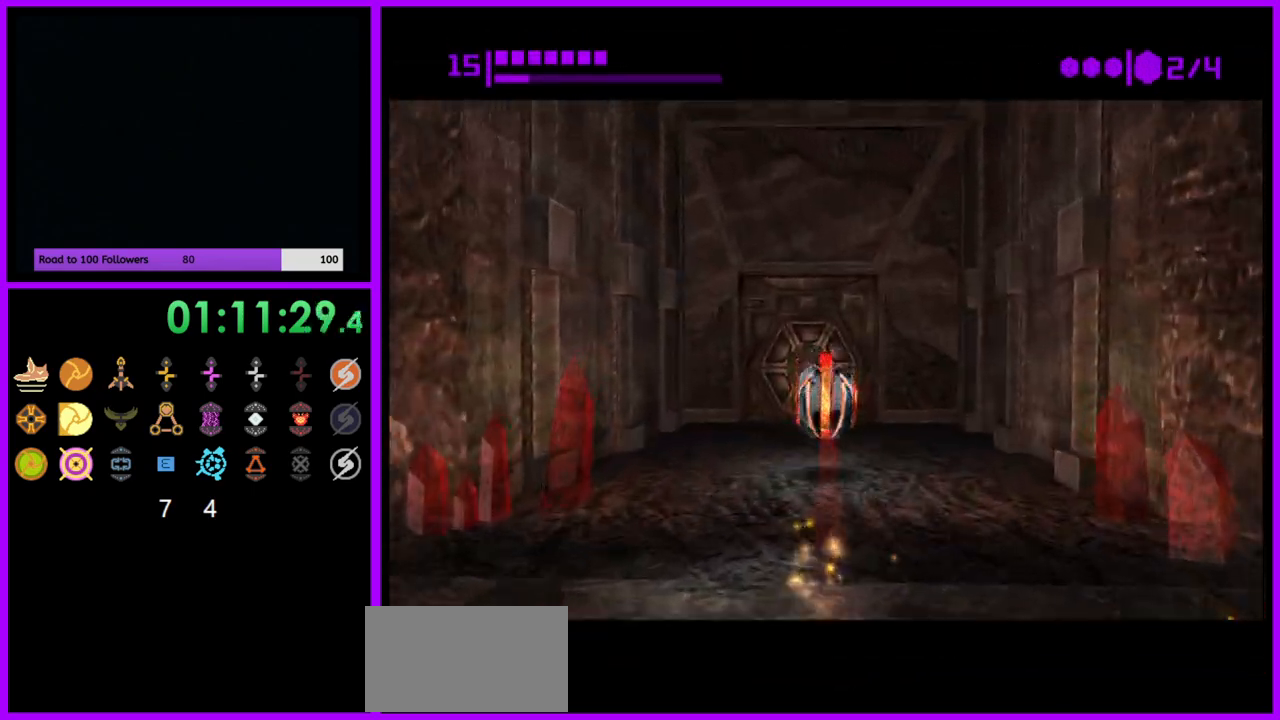
{"buttons": ["B"], "left_stick": "center", "right_stick": "center", "events": [[367, "left_stick", "center"]]}
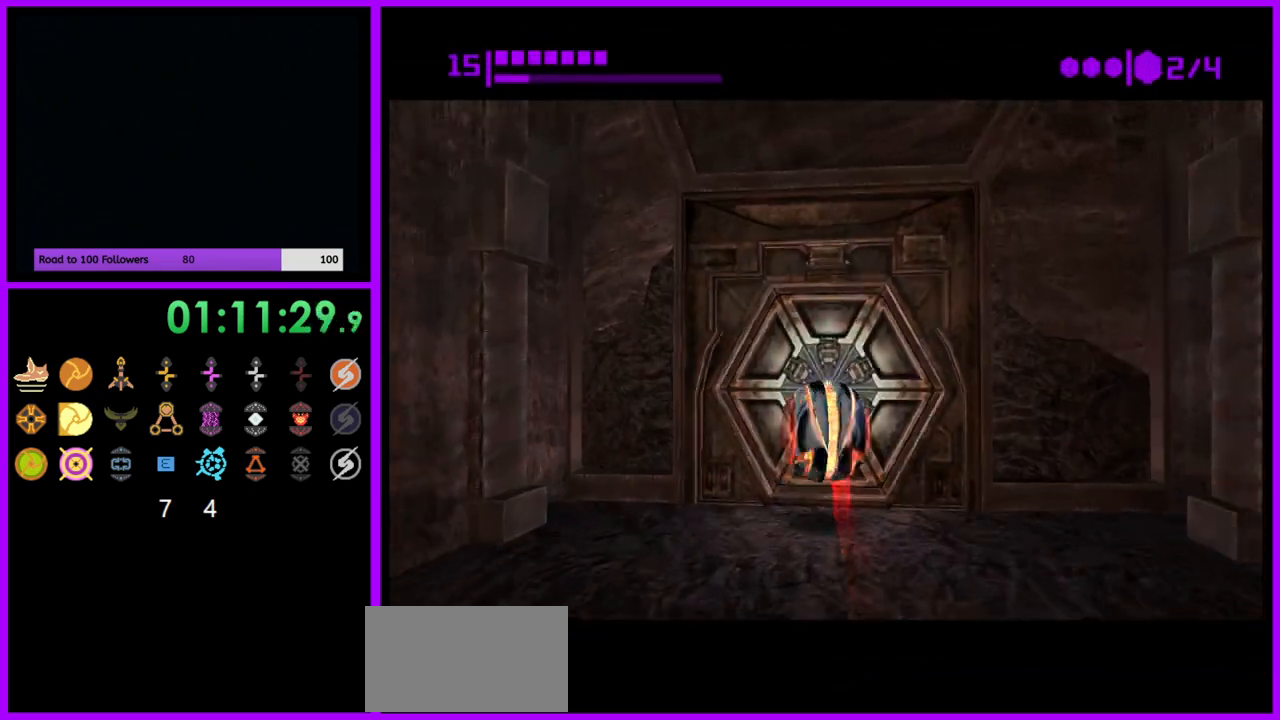
{"buttons": ["B"], "left_stick": "center", "right_stick": "center", "events": []}
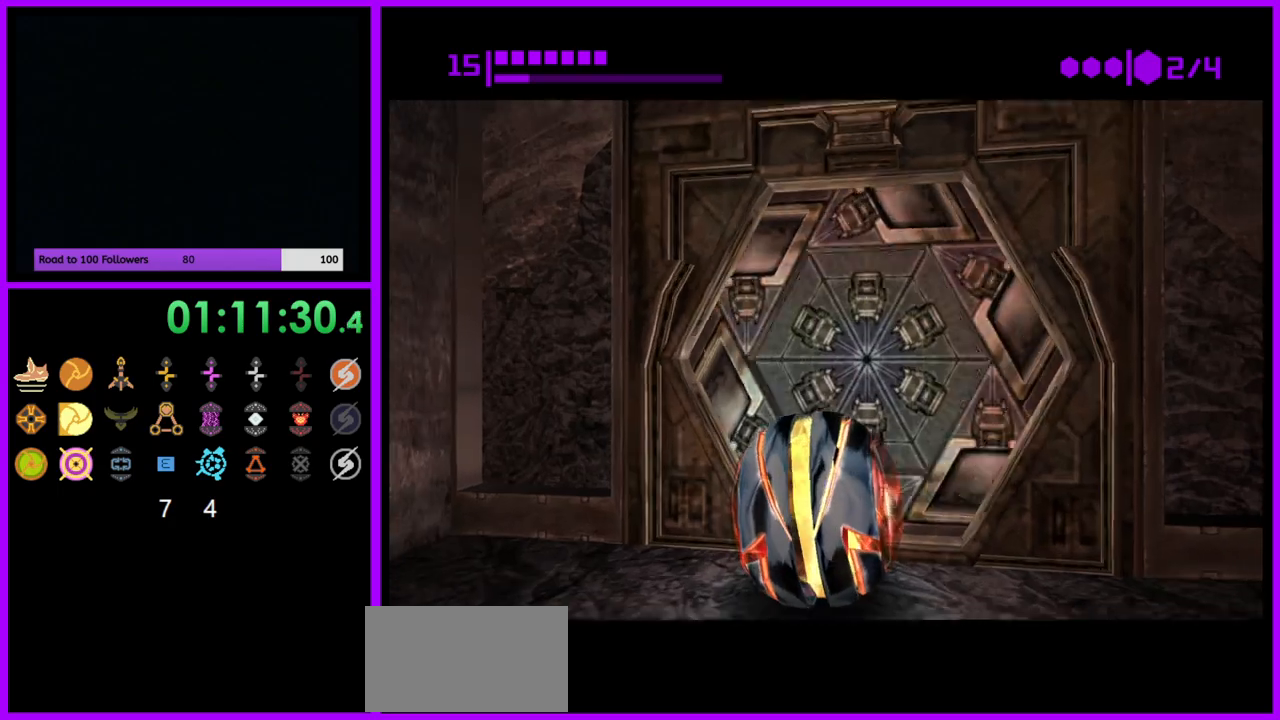
{"buttons": ["B"], "left_stick": "up", "right_stick": "center", "events": [[50, "left_stick", "up-right"], [133, "left_stick", "center"], [267, "left_stick", "up"]]}
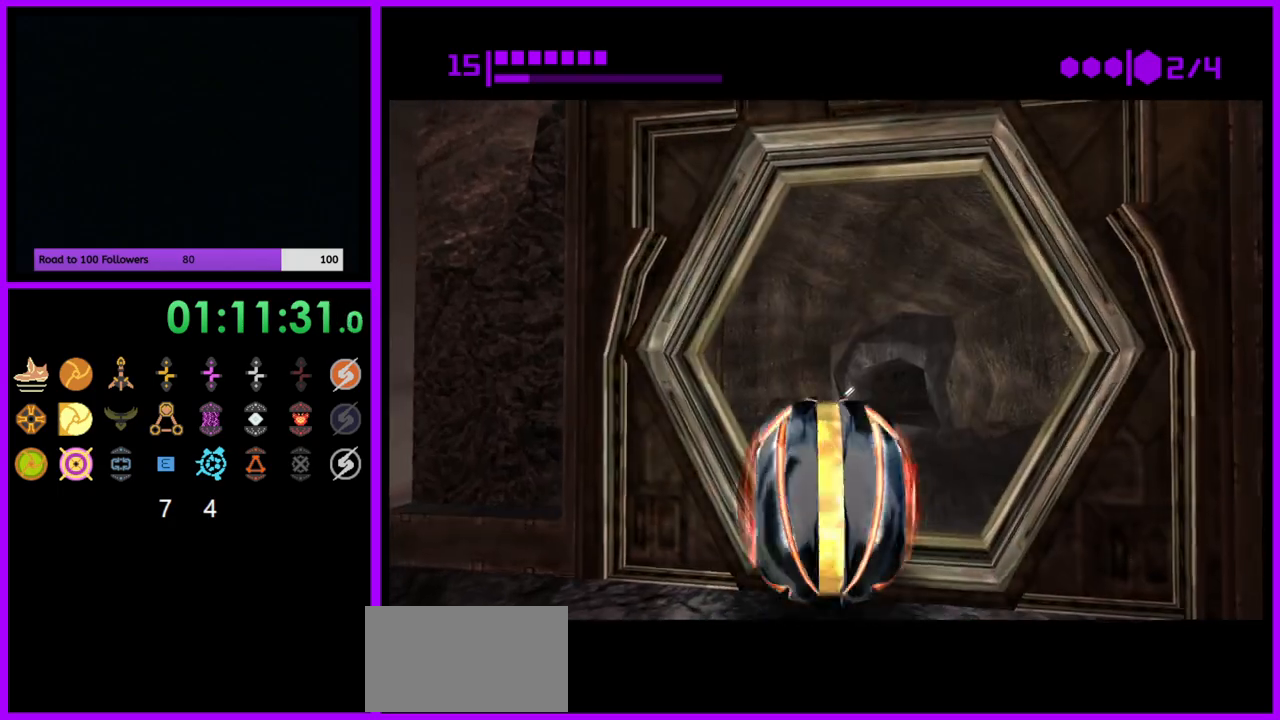
{"buttons": ["B"], "left_stick": "up", "right_stick": "center", "events": [[100, "B", "up"], [233, "B", "down"]]}
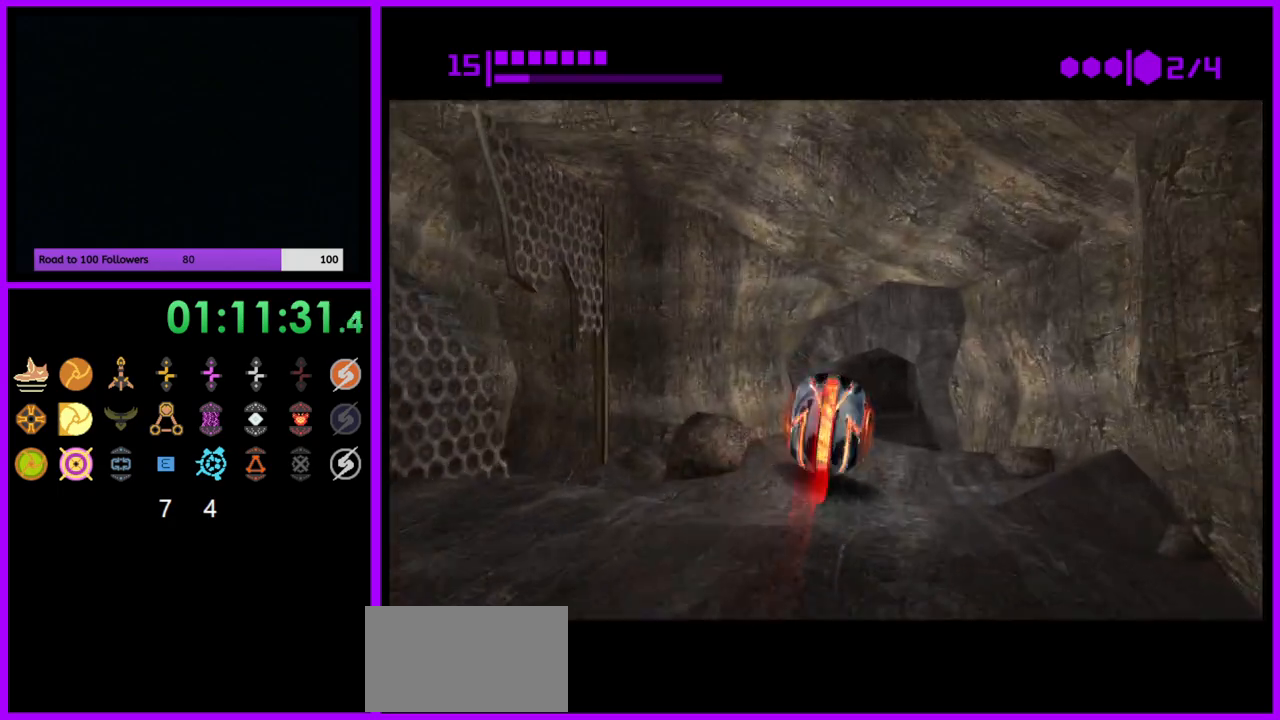
{"buttons": [], "left_stick": "up", "right_stick": "center", "events": [[17, "left_stick", "up-right"], [133, "left_stick", "up"], [467, "B", "up"]]}
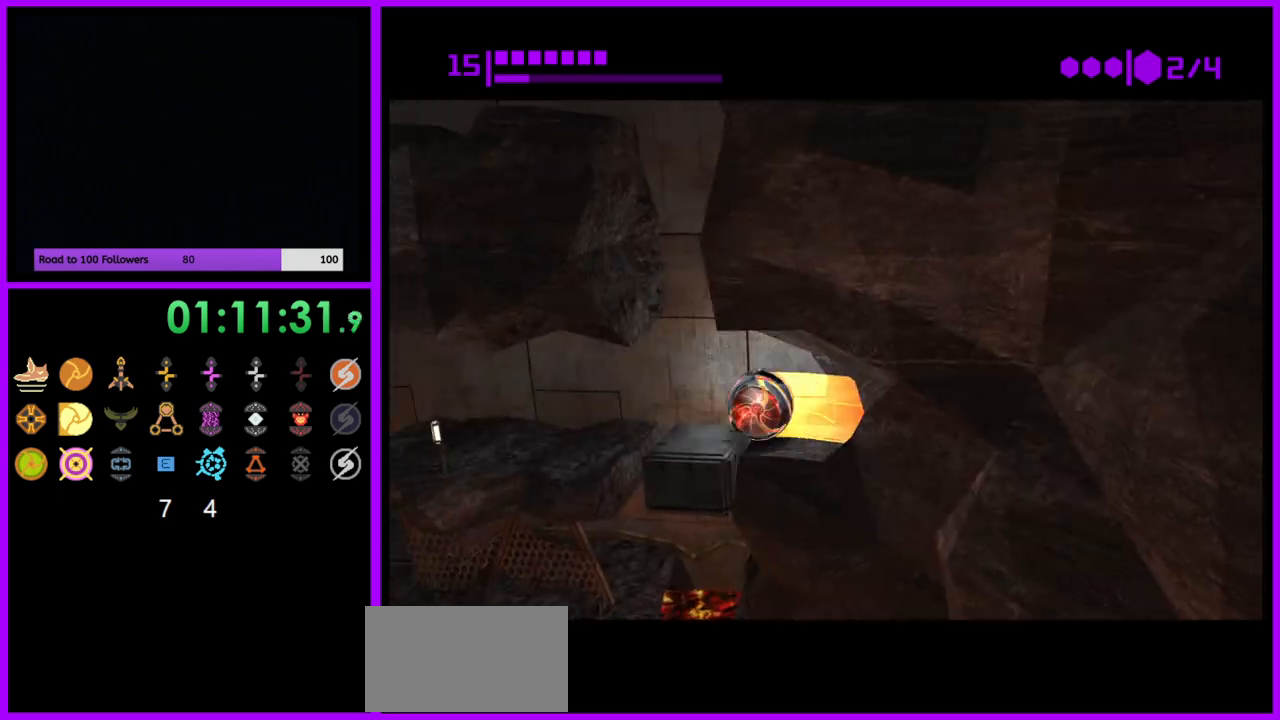
{"buttons": [], "left_stick": "center", "right_stick": "center", "events": [[50, "left_stick", "up-left"], [350, "left_stick", "center"]]}
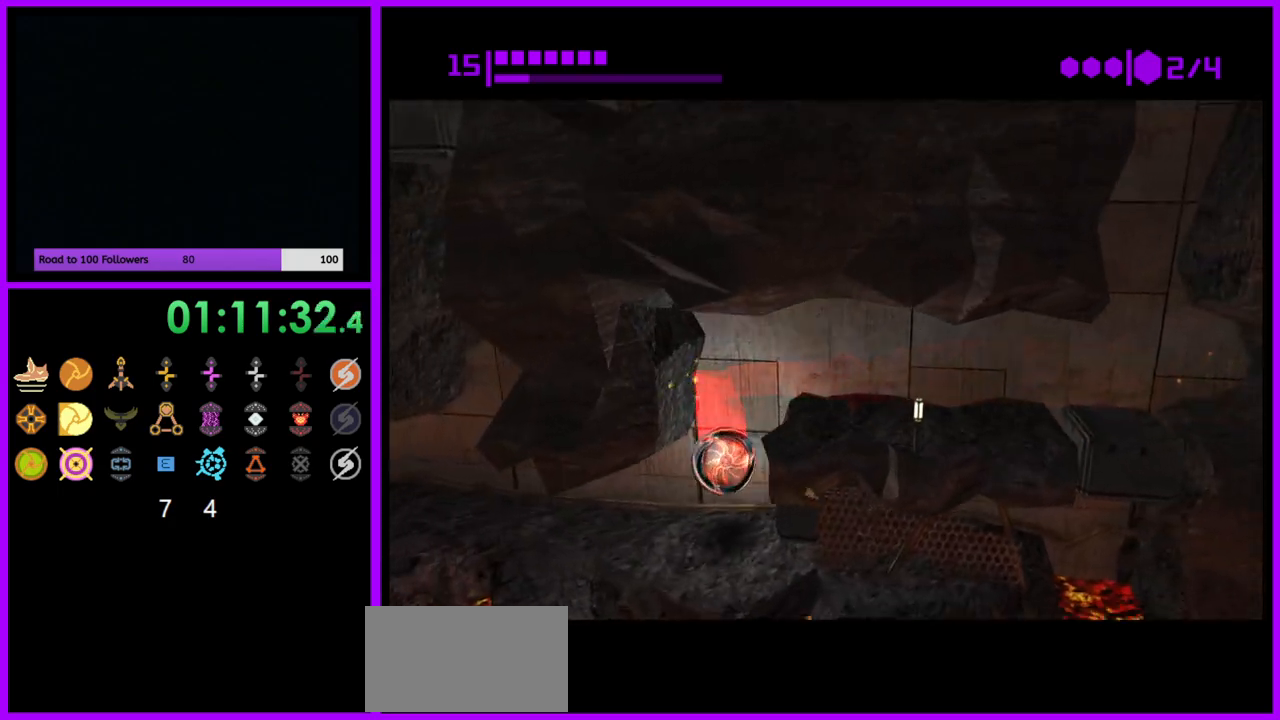
{"buttons": ["B"], "left_stick": "left", "right_stick": "center", "events": [[117, "left_stick", "left"], [133, "B", "down"]]}
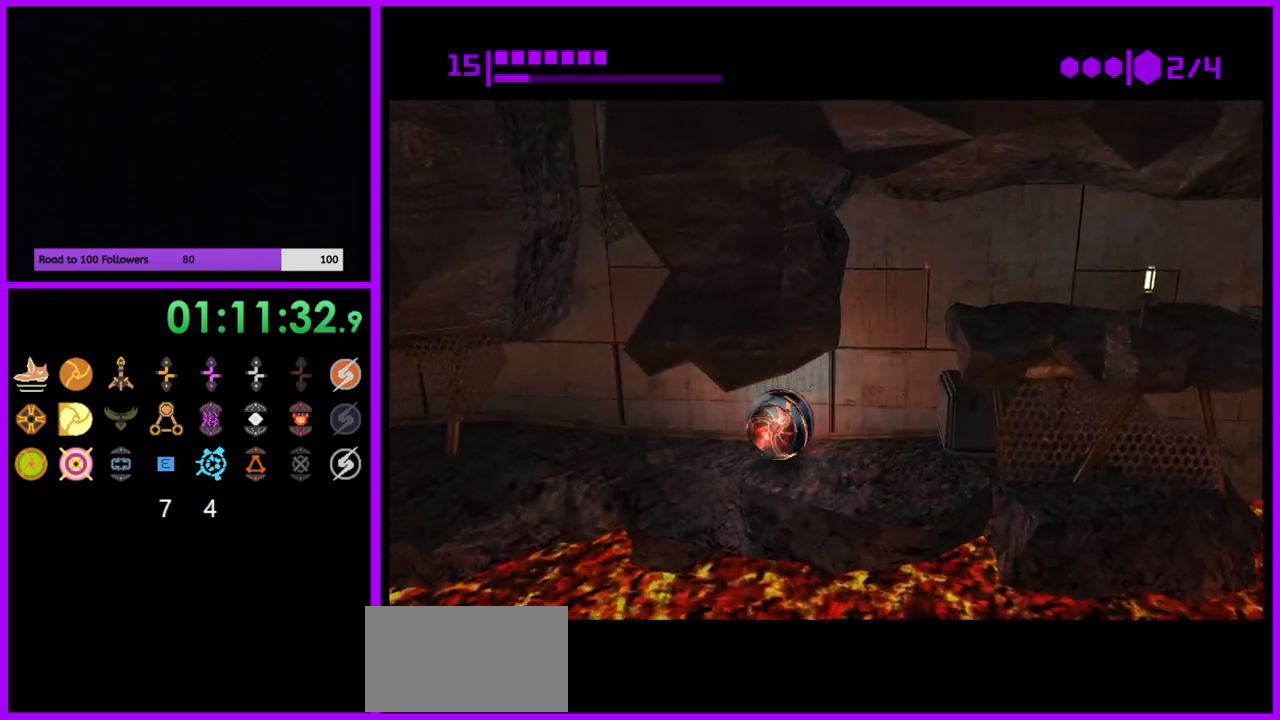
{"buttons": [], "left_stick": "up-left", "right_stick": "center", "events": [[17, "B", "up"], [300, "left_stick", "up-left"]]}
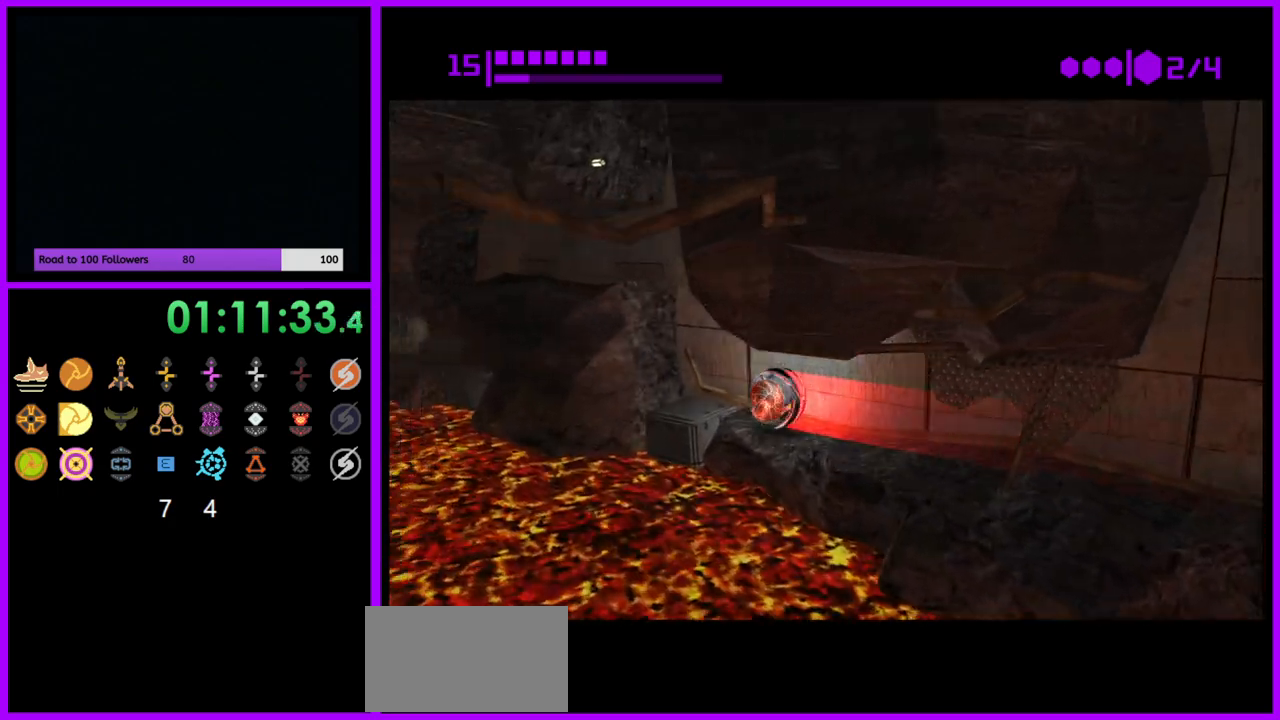
{"buttons": [], "left_stick": "center", "right_stick": "center", "events": [[183, "left_stick", "center"], [250, "A", "down"], [317, "A", "up"]]}
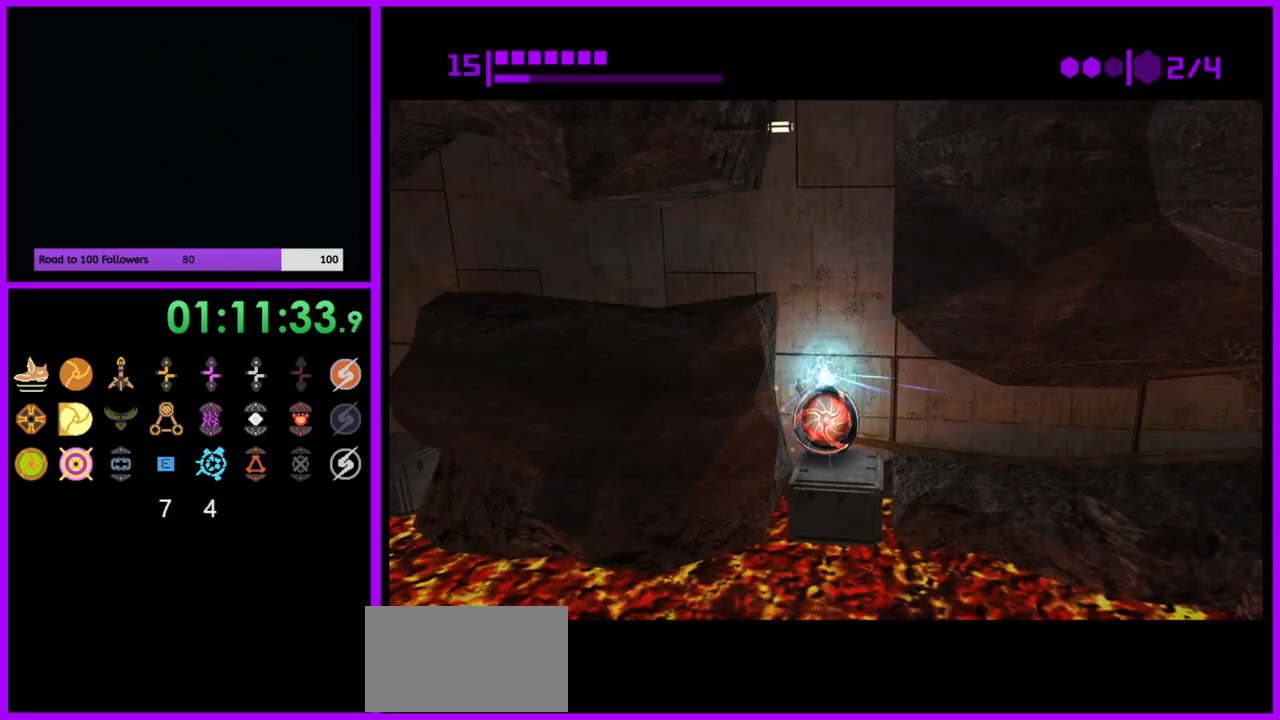
{"buttons": [], "left_stick": "center", "right_stick": "center", "events": []}
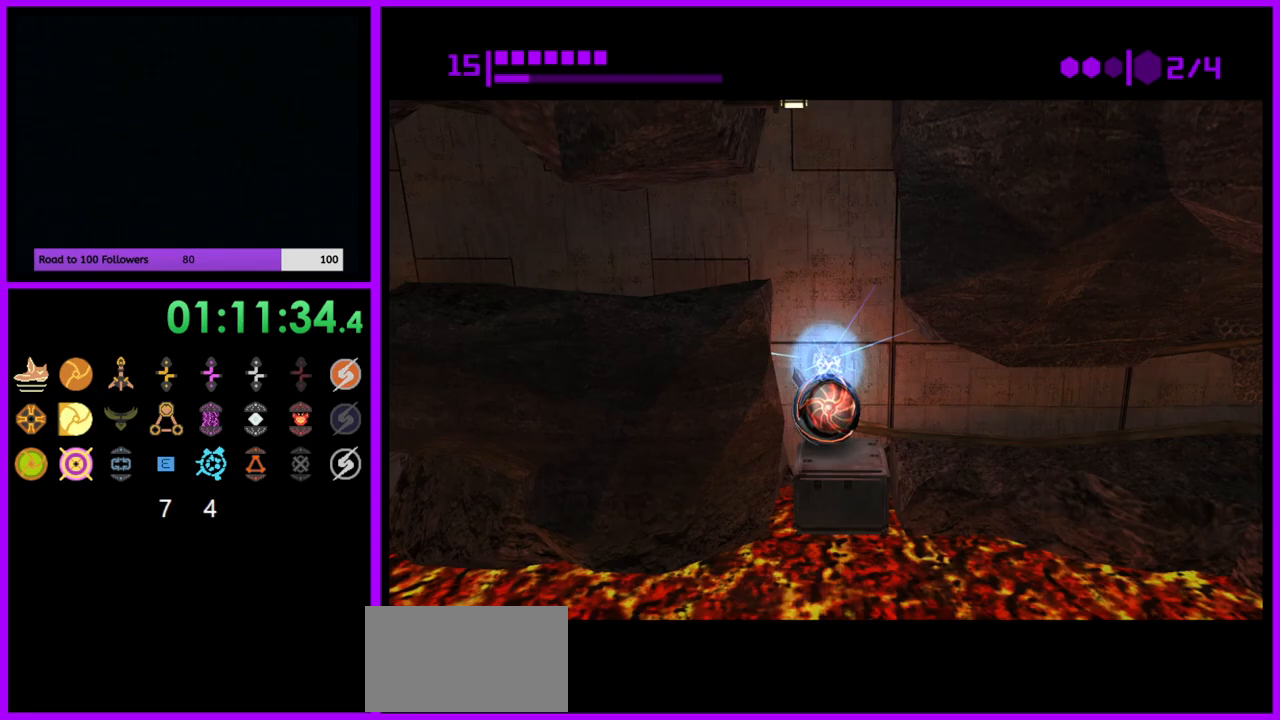
{"buttons": ["B"], "left_stick": "left", "right_stick": "center", "events": [[317, "left_stick", "left"], [350, "B", "down"]]}
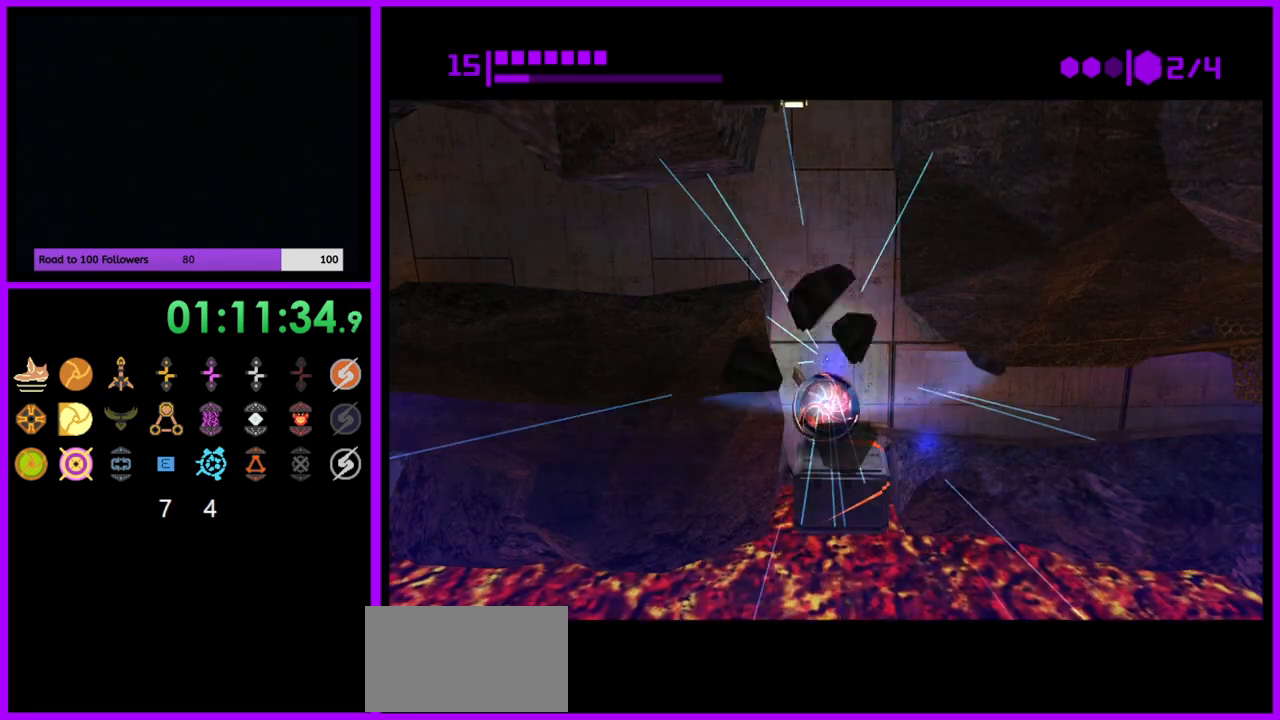
{"buttons": ["A", "B"], "left_stick": "left", "right_stick": "center", "events": [[433, "A", "down"]]}
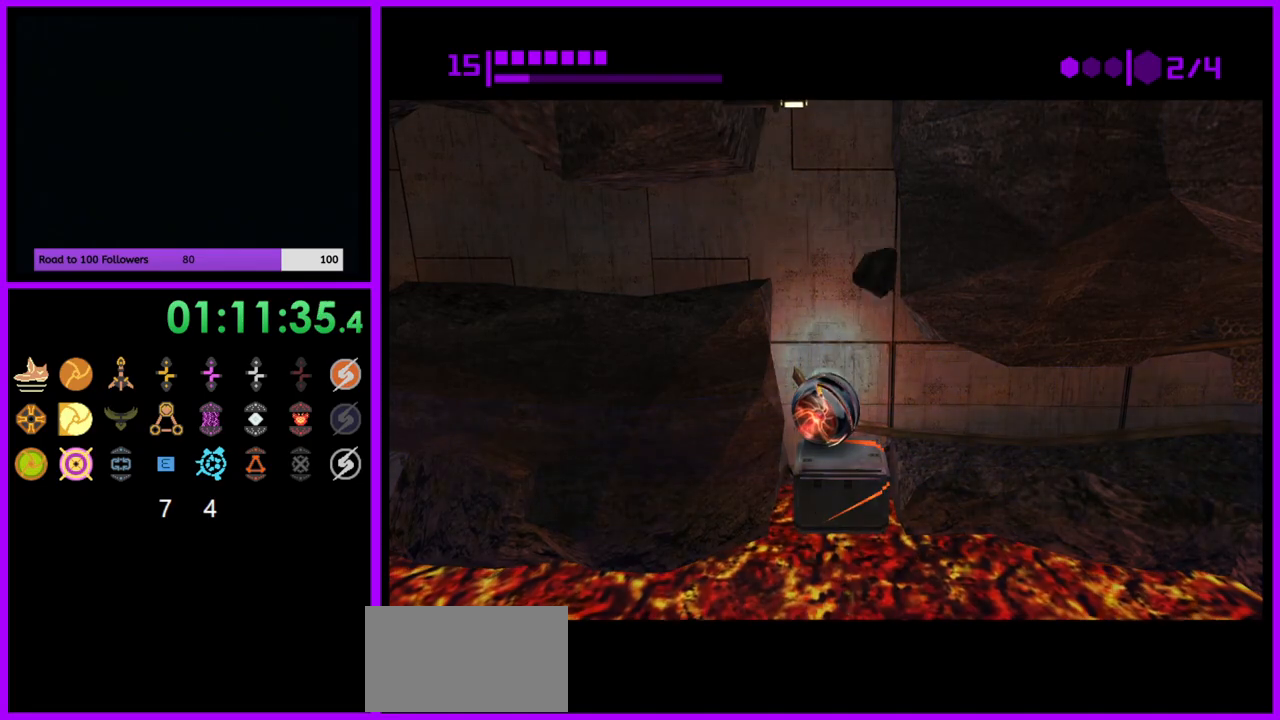
{"buttons": ["B"], "left_stick": "left", "right_stick": "center", "events": [[33, "A", "up"]]}
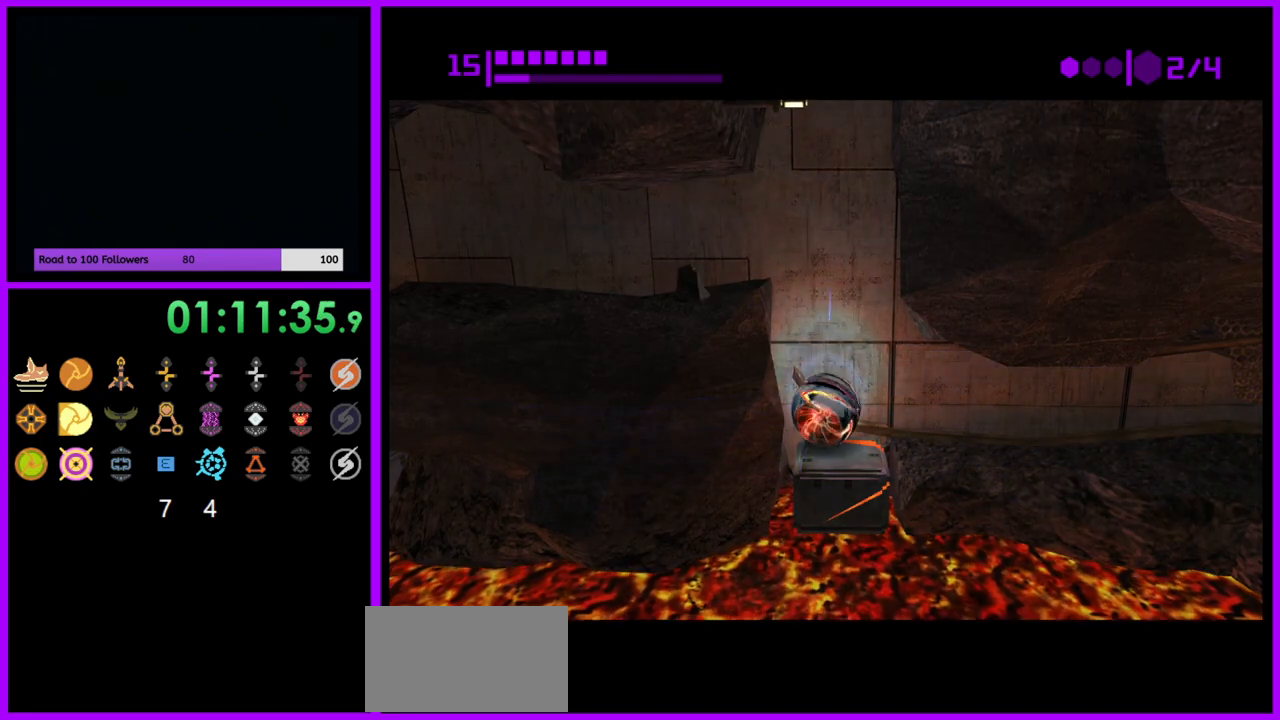
{"buttons": ["B"], "left_stick": "left", "right_stick": "center", "events": []}
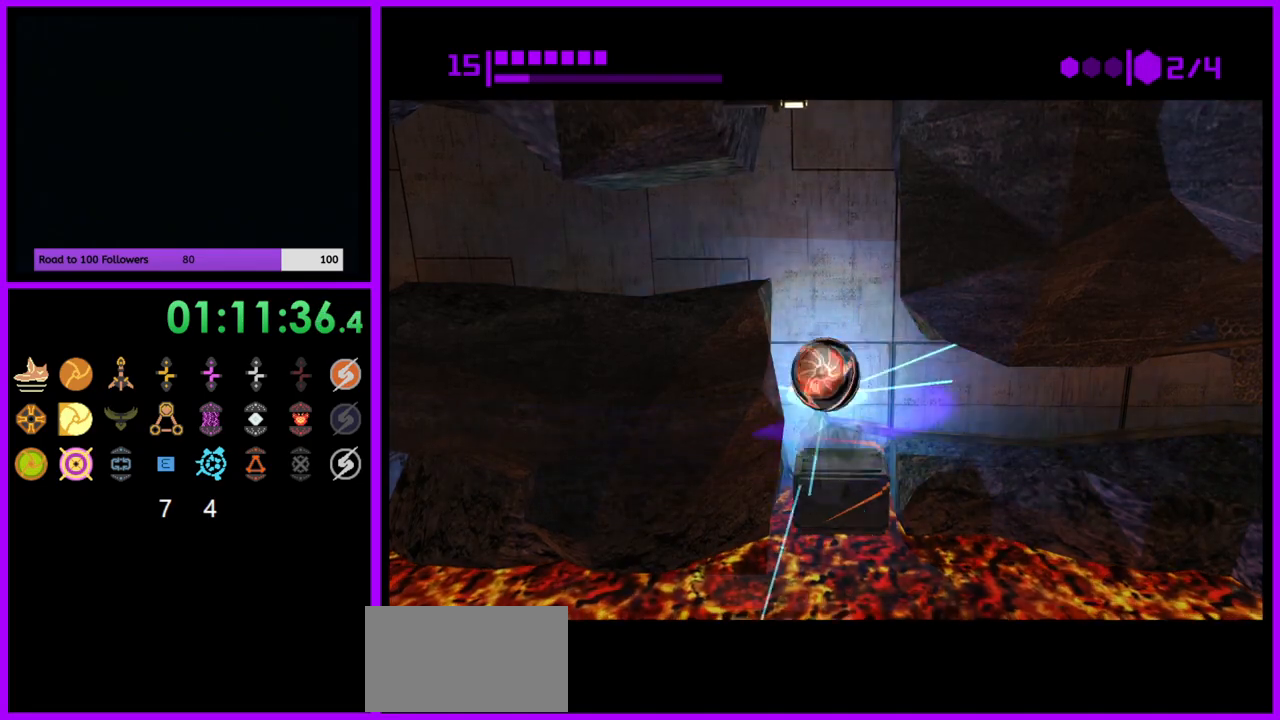
{"buttons": ["B"], "left_stick": "left", "right_stick": "center", "events": []}
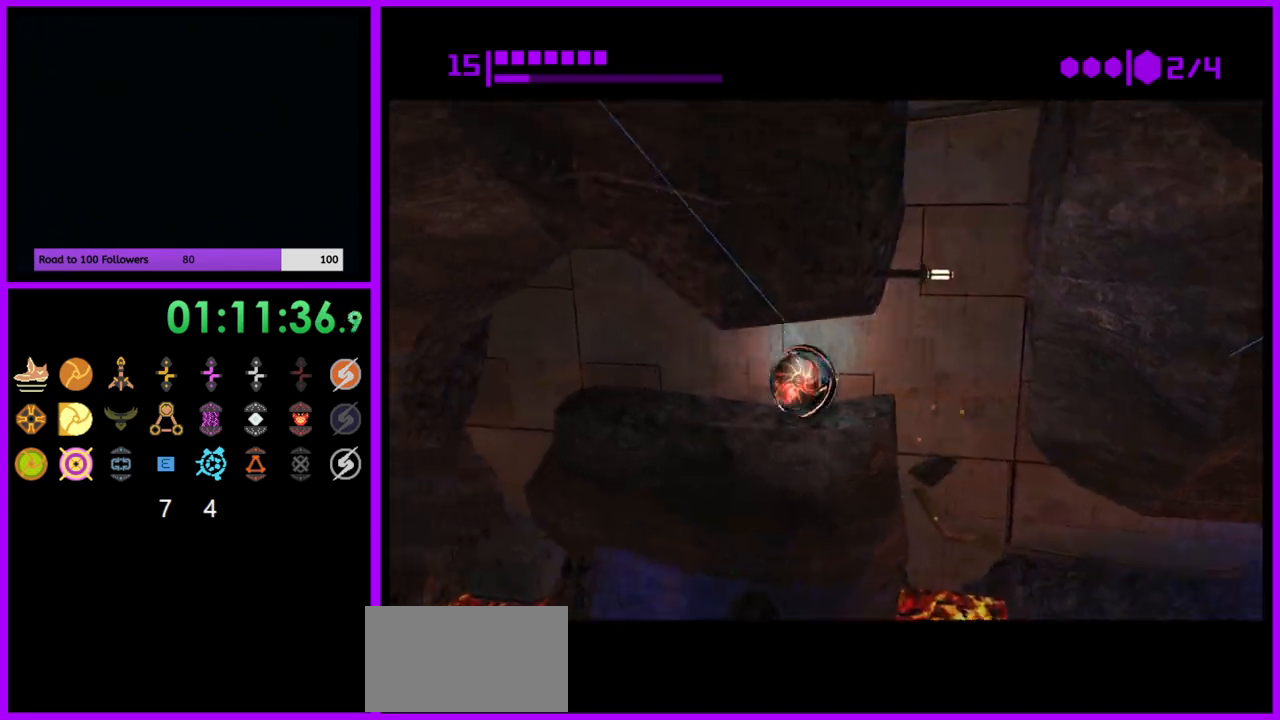
{"buttons": ["B"], "left_stick": "left", "right_stick": "center", "events": [[50, "B", "up"], [417, "B", "down"]]}
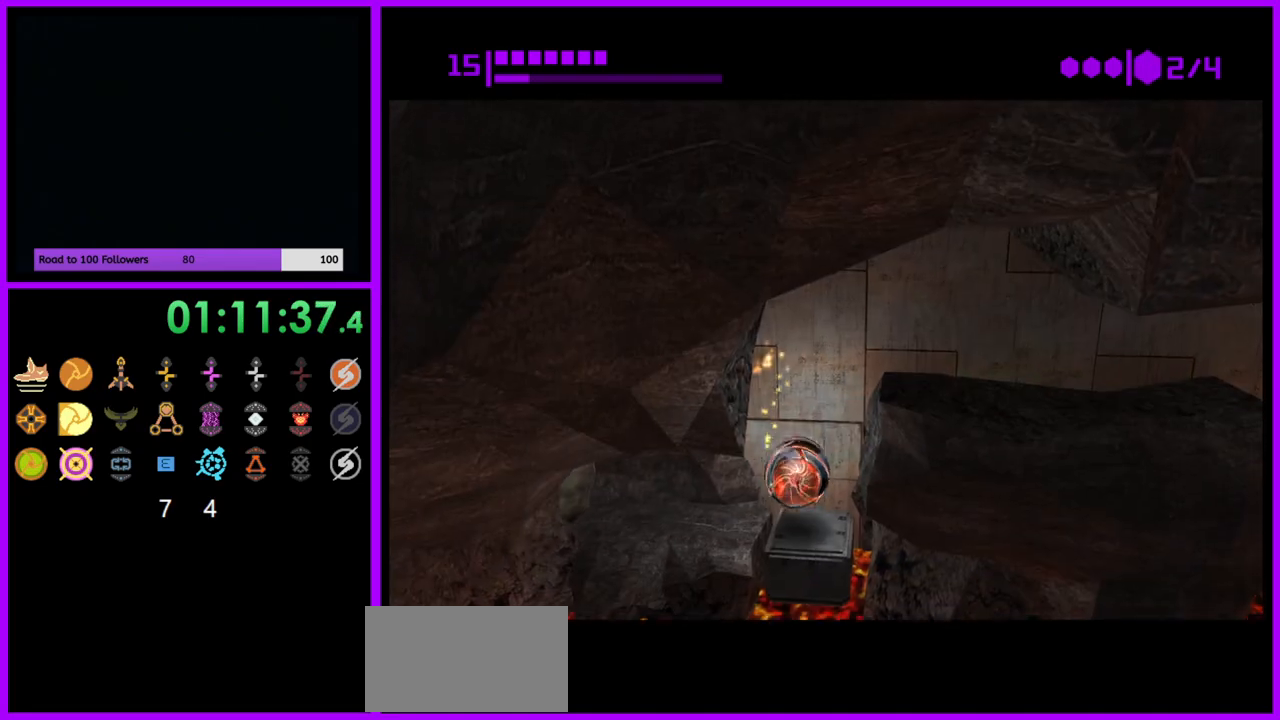
{"buttons": [], "left_stick": "up-right", "right_stick": "center", "events": [[267, "left_stick", "up-left"], [333, "B", "up"], [483, "left_stick", "up-right"]]}
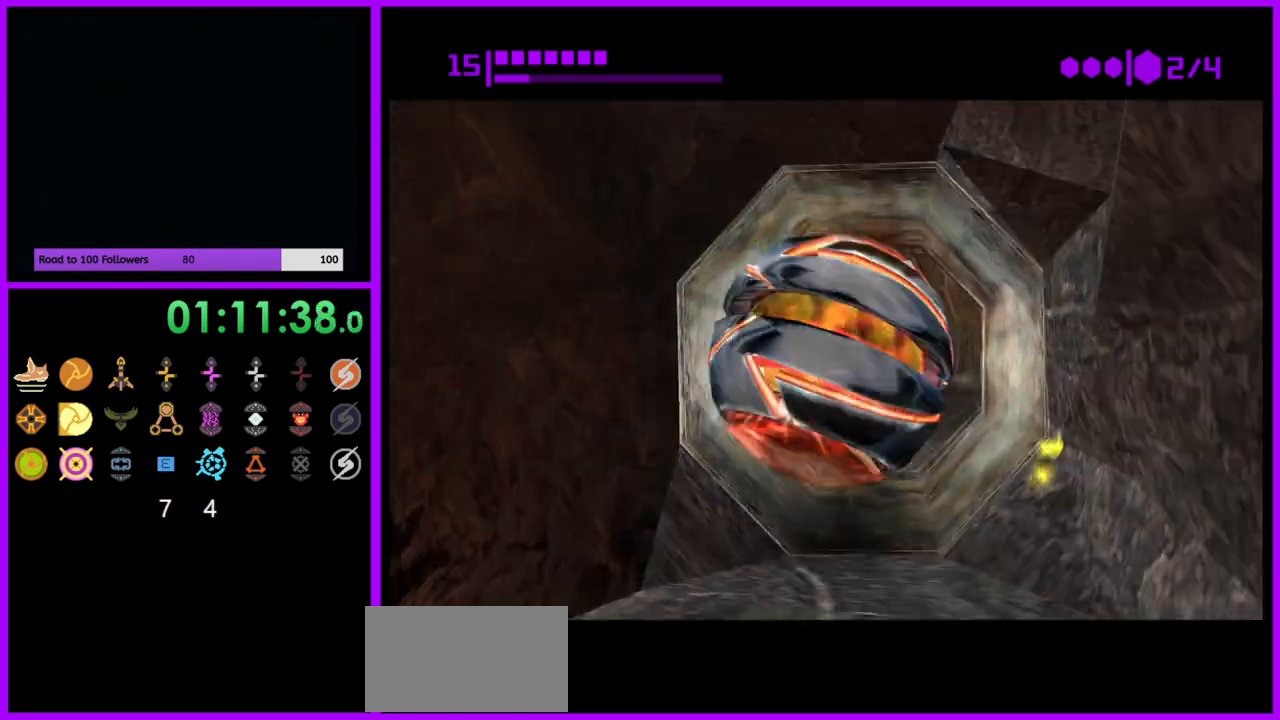
{"buttons": [], "left_stick": "up", "right_stick": "center", "events": [[83, "left_stick", "right"], [233, "X", "down"], [350, "X", "up"], [417, "left_stick", "up"]]}
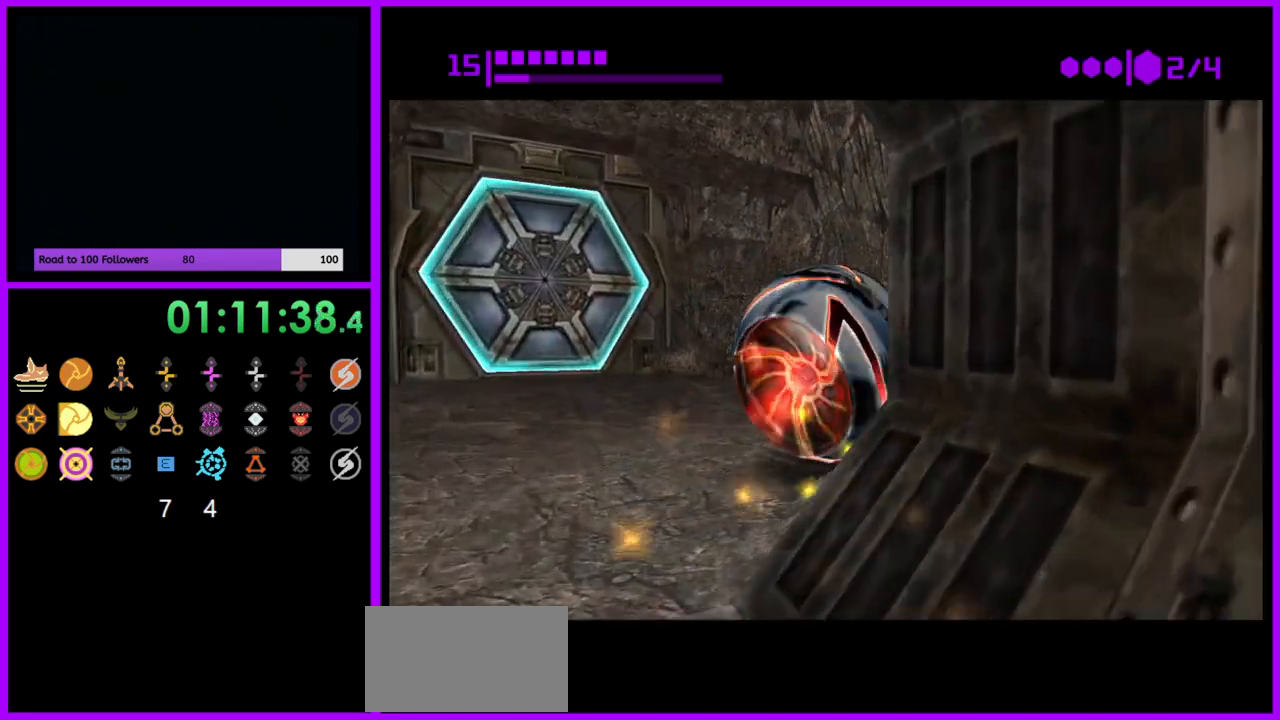
{"buttons": [], "left_stick": "up", "right_stick": "center", "events": [[67, "X", "down"], [150, "X", "up"], [167, "left_stick", "left"], [417, "left_stick", "up"]]}
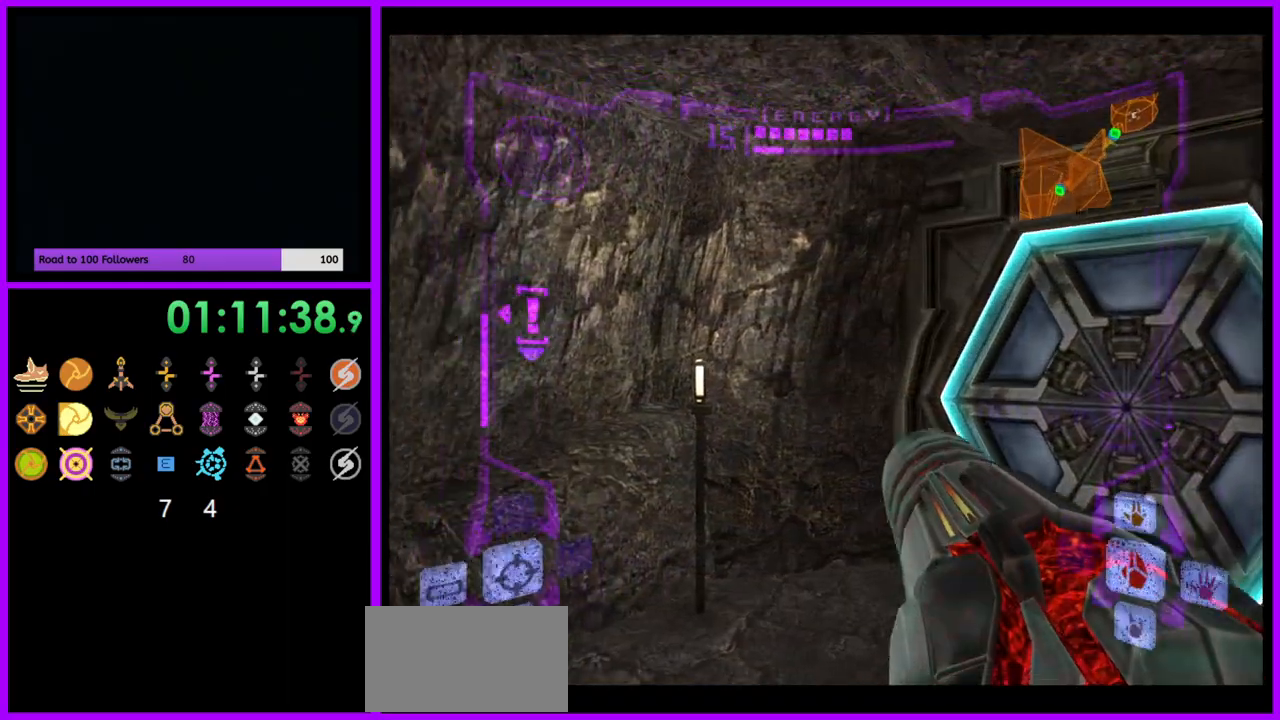
{"buttons": ["Y"], "left_stick": "up", "right_stick": "center", "events": [[33, "left_stick", "right"], [233, "A", "down"], [300, "A", "up"], [350, "left_stick", "up"], [467, "Y", "down"]]}
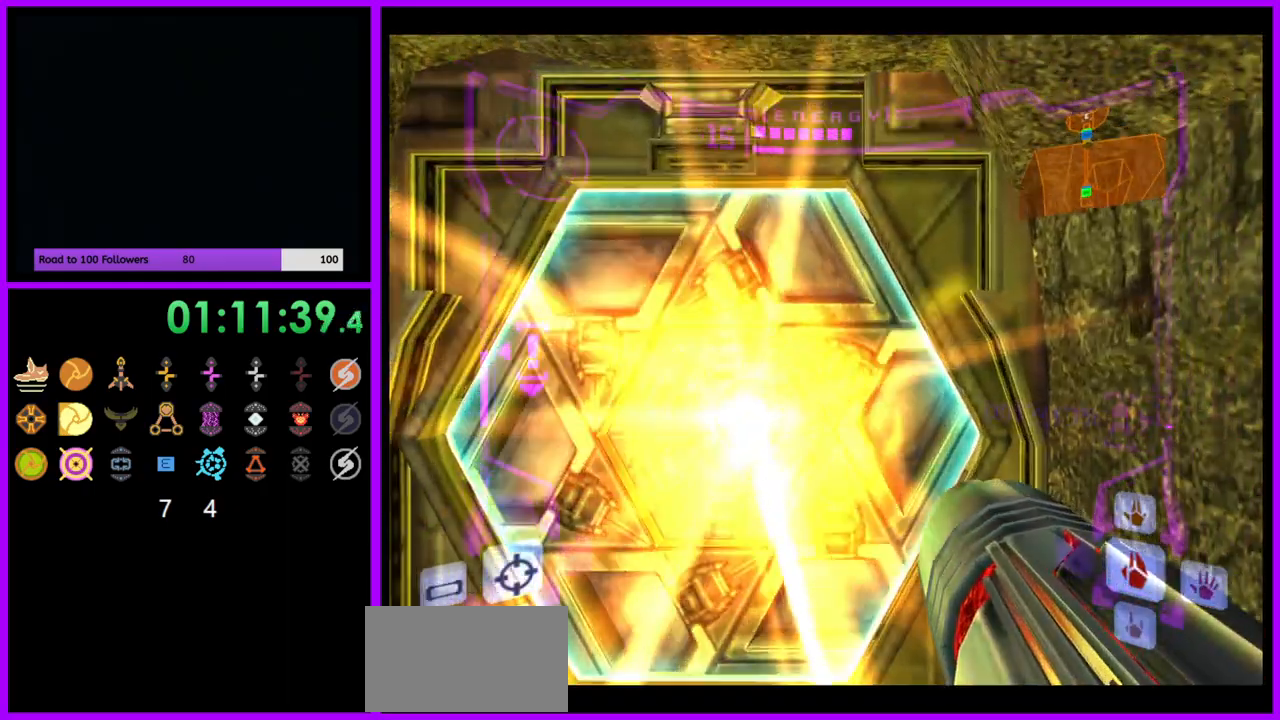
{"buttons": ["L1"], "left_stick": "up", "right_stick": "center"}
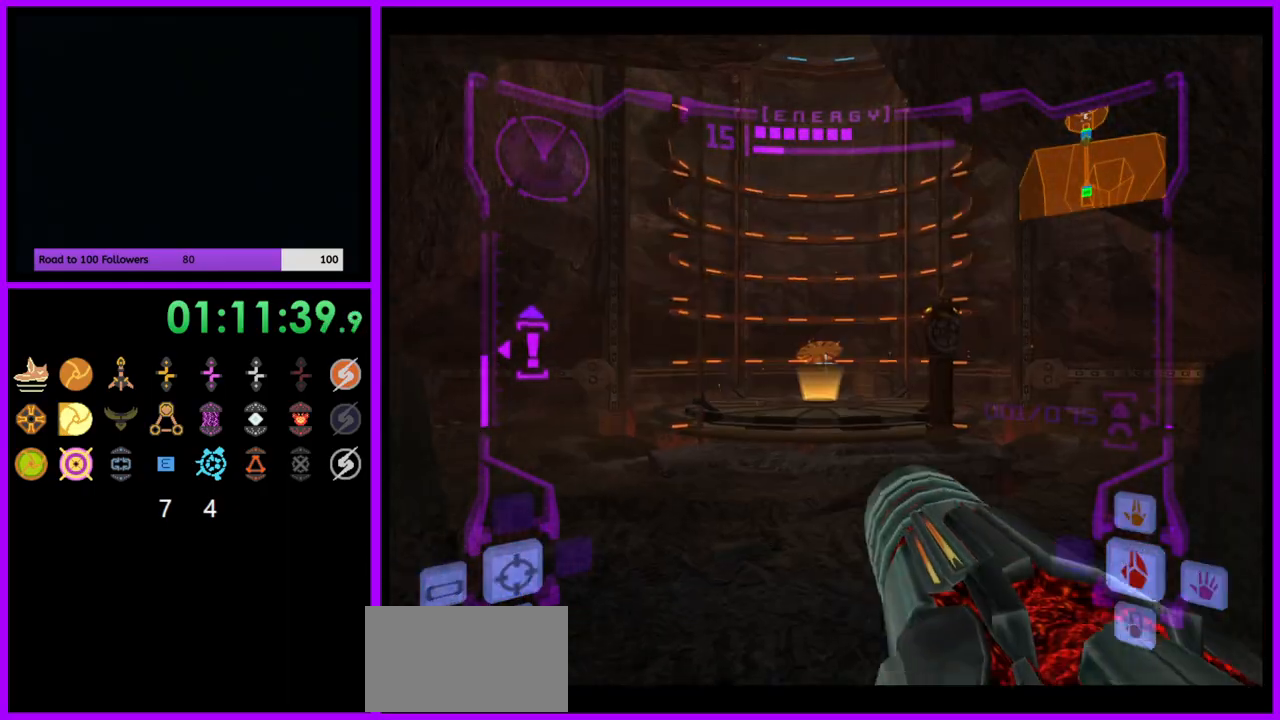
{"buttons": [], "left_stick": "up", "right_stick": "center", "events": [[150, "B", "down"], [283, "B", "up"], [400, "L1", "up"]]}
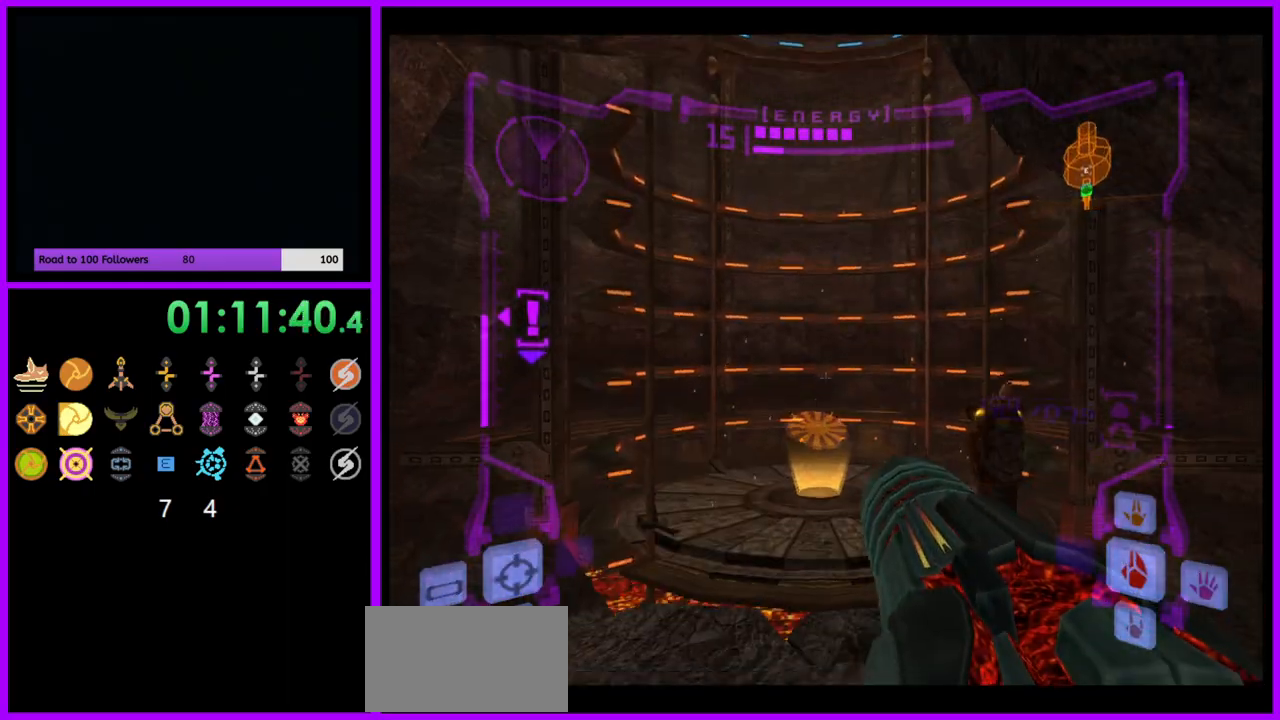
{"buttons": [], "left_stick": "up", "right_stick": "center", "events": []}
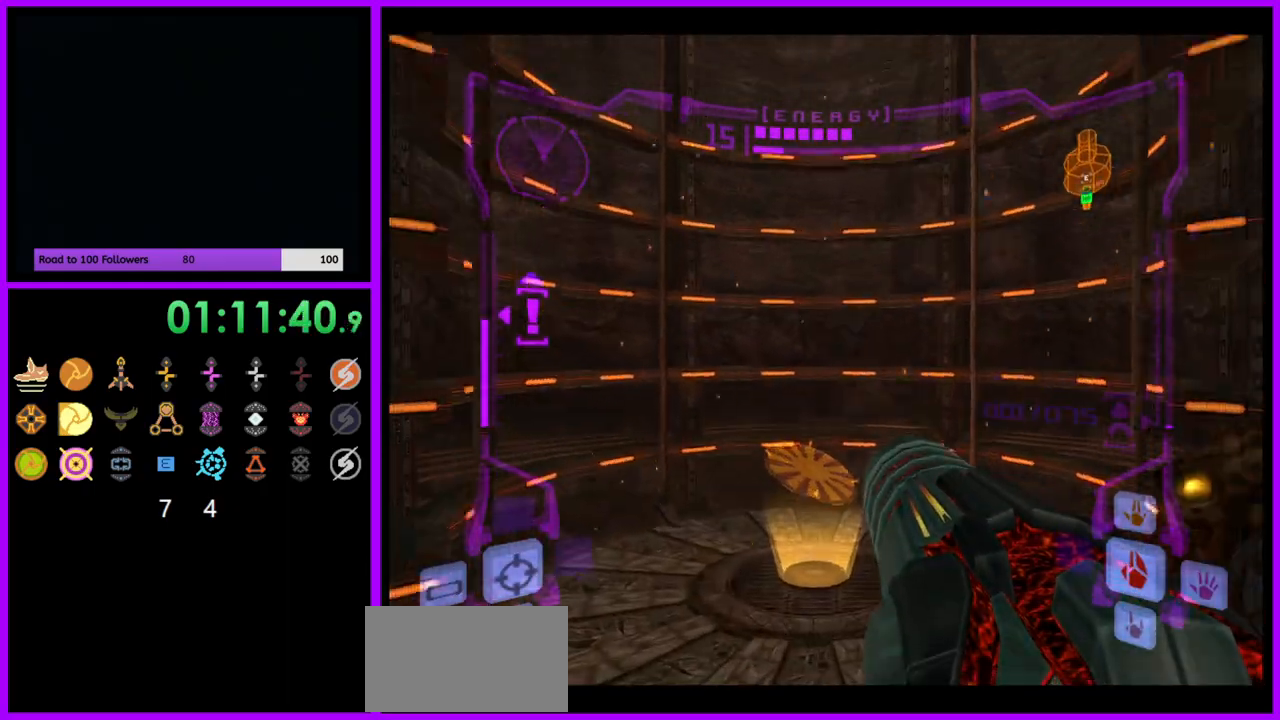
{"buttons": ["L1"], "left_stick": "up", "right_stick": "center", "events": [[450, "L1", "down"]]}